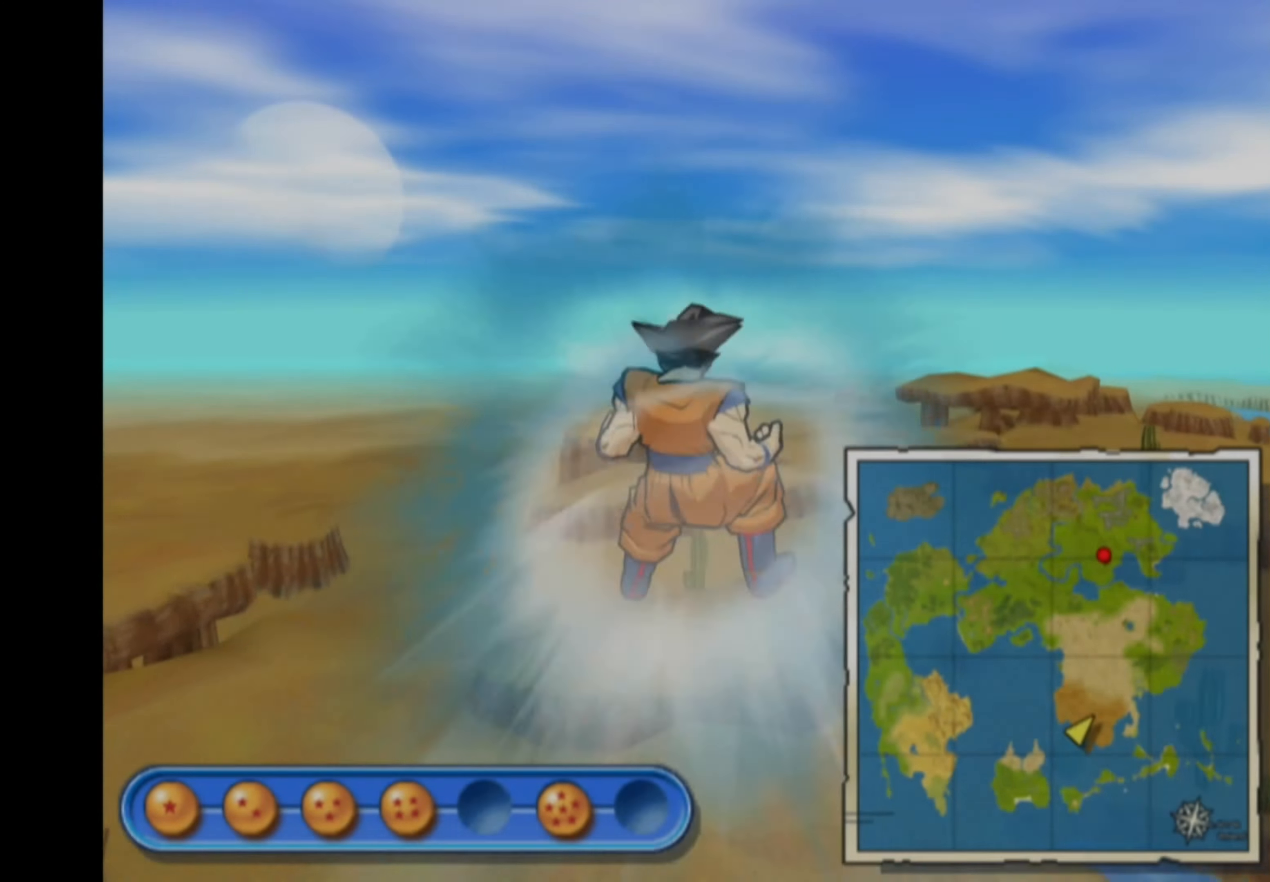
Gameplay with a controller (PlayStation layout); each line is a JSON object with the inputs held at the frame after it. "events" lists button and stick changes between this image and that frame as [ms after this image, input, new state], when the widget could be followed in between. Not read: L3 R3.
{"buttons": [], "left_stick": "up", "right_stick": "center", "events": [[83, "left_stick", "up"]]}
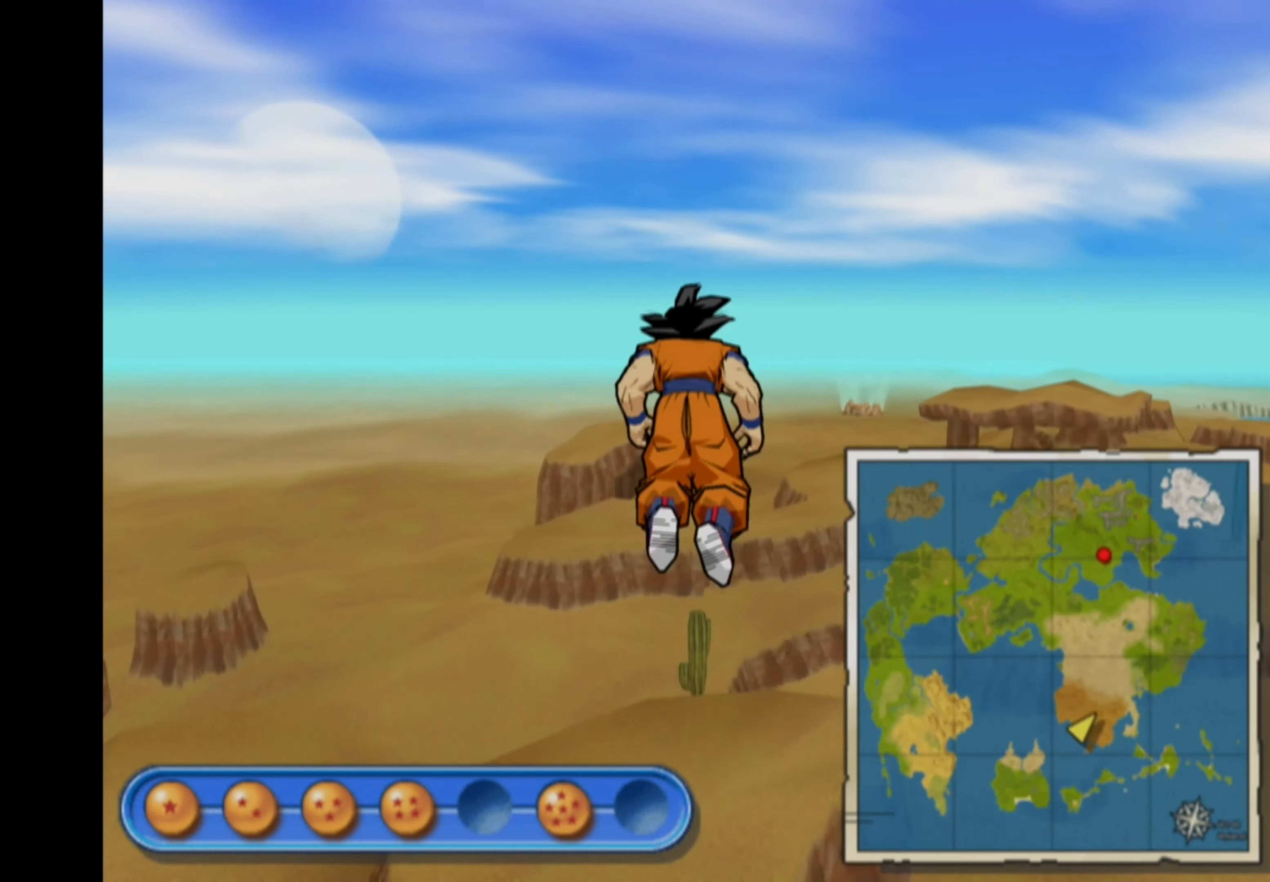
{"buttons": [], "left_stick": "up", "right_stick": "center", "events": [[100, "left_stick", "up-right"], [483, "left_stick", "up"]]}
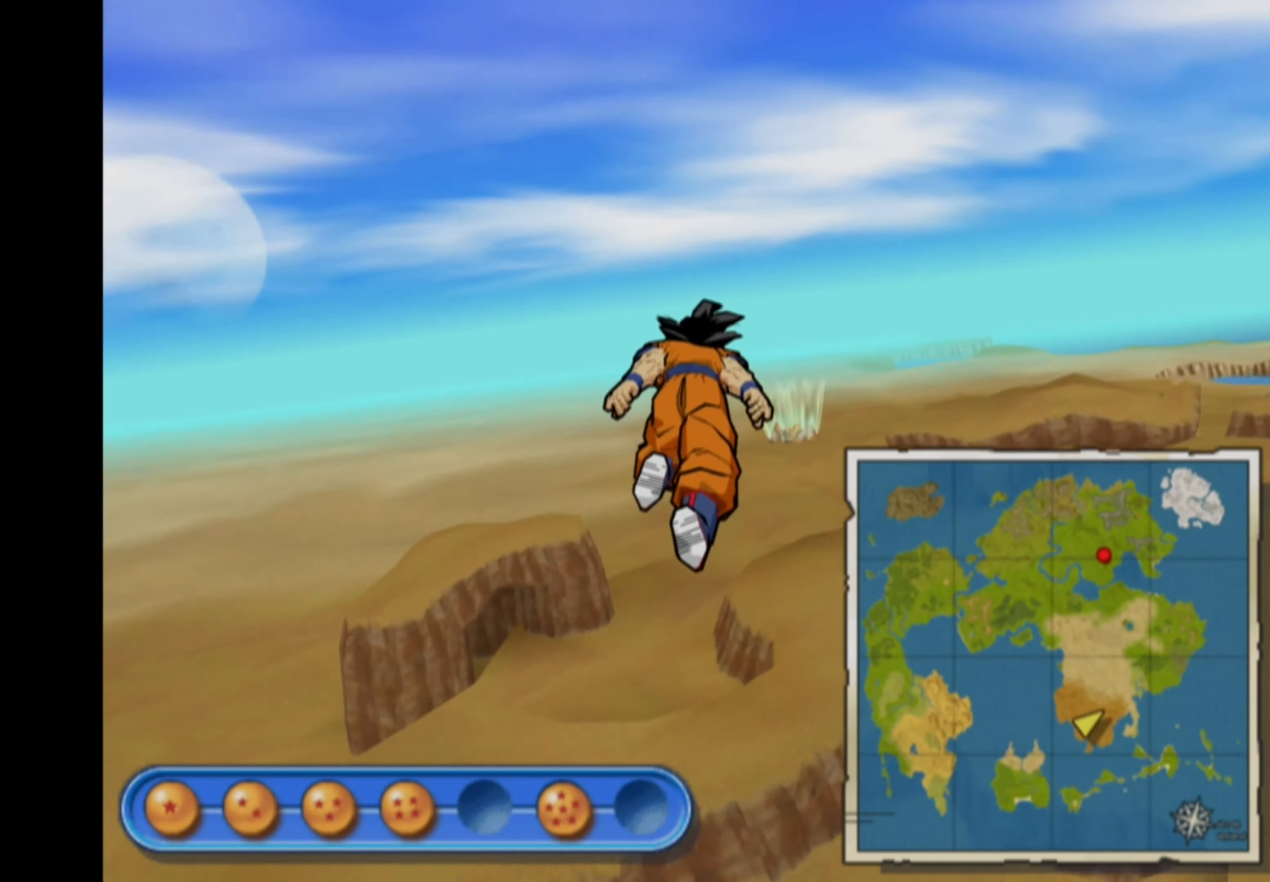
{"buttons": [], "left_stick": "center", "right_stick": "center", "events": [[467, "left_stick", "center"]]}
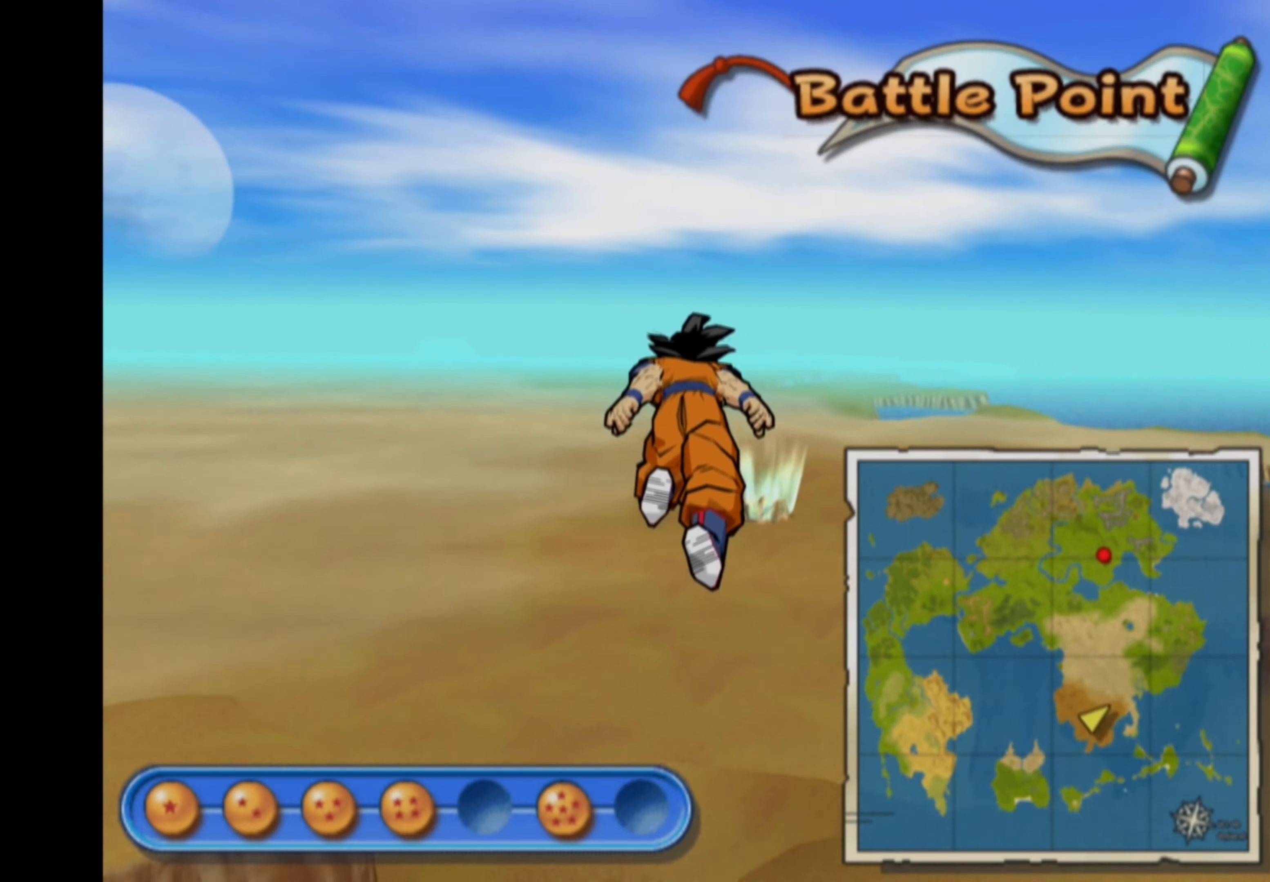
{"buttons": [], "left_stick": "center", "right_stick": "center", "events": []}